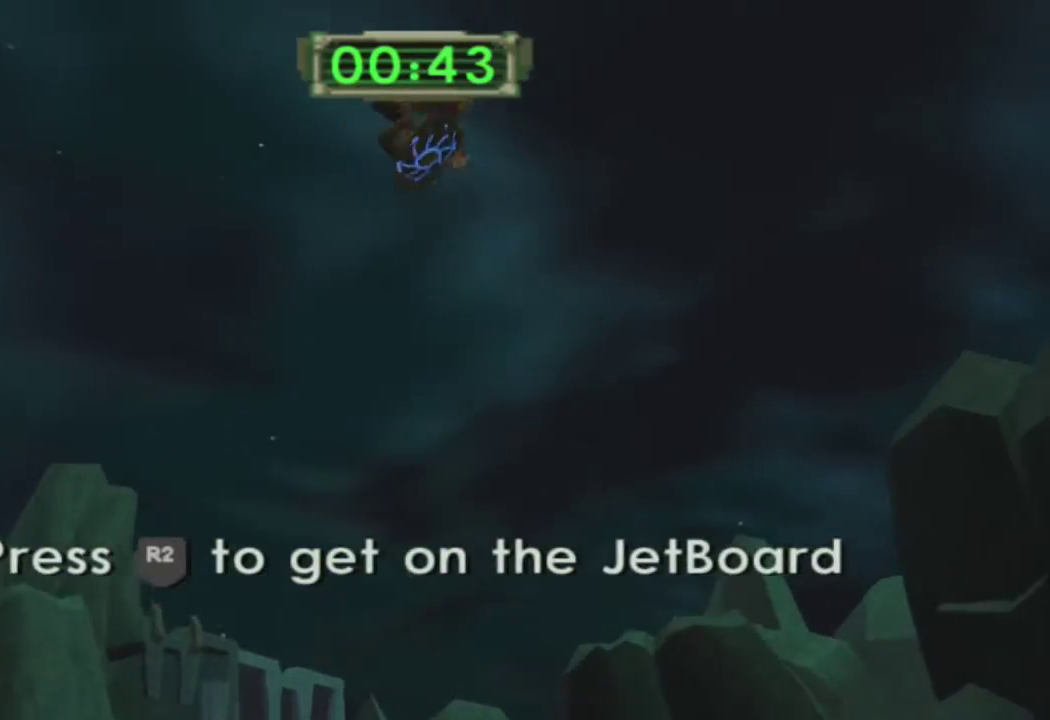
Gameplay with a controller (PlayStation layout); each line is a JSON object with the inputs held at the frame after it. "events" lists button and stick changes between this image and that frame as [ms after this image, input, new state], when the widget could be followed in between.
{"buttons": ["L1"], "left_stick": "up", "right_stick": "center", "events": [[50, "L1", "down"], [133, "L1", "up"], [200, "L1", "down"], [267, "L1", "up"], [350, "L1", "down"], [433, "L1", "up"], [500, "L1", "down"]]}
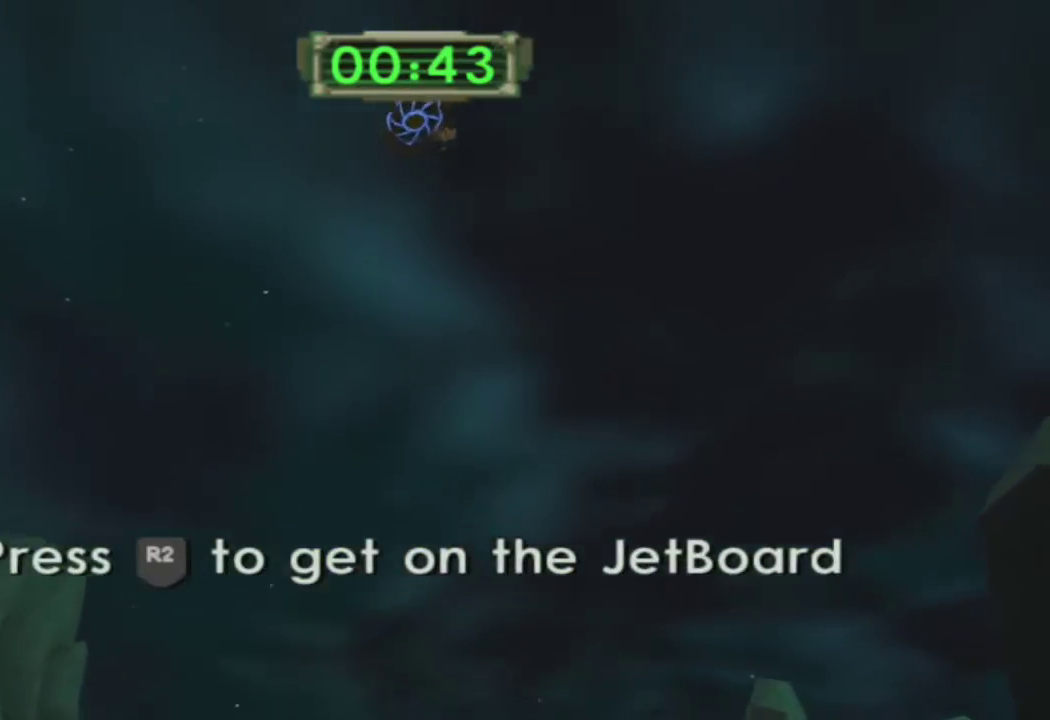
{"buttons": ["L1"], "left_stick": "up", "right_stick": "center", "events": [[83, "L1", "up"], [150, "L1", "down"], [233, "L1", "up"], [317, "L1", "down"], [400, "L1", "up"], [467, "L1", "down"]]}
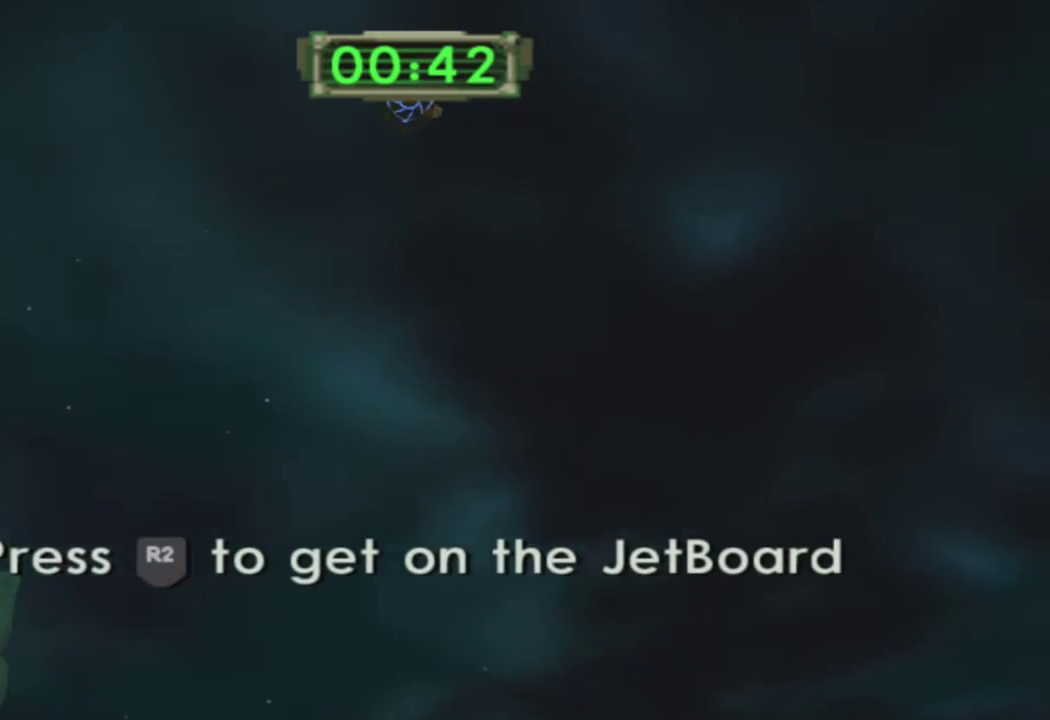
{"buttons": ["L1"], "left_stick": "up", "right_stick": "center", "events": [[50, "L1", "up"], [133, "L1", "down"], [217, "L1", "up"], [300, "L1", "down"], [400, "L1", "up"], [467, "L1", "down"]]}
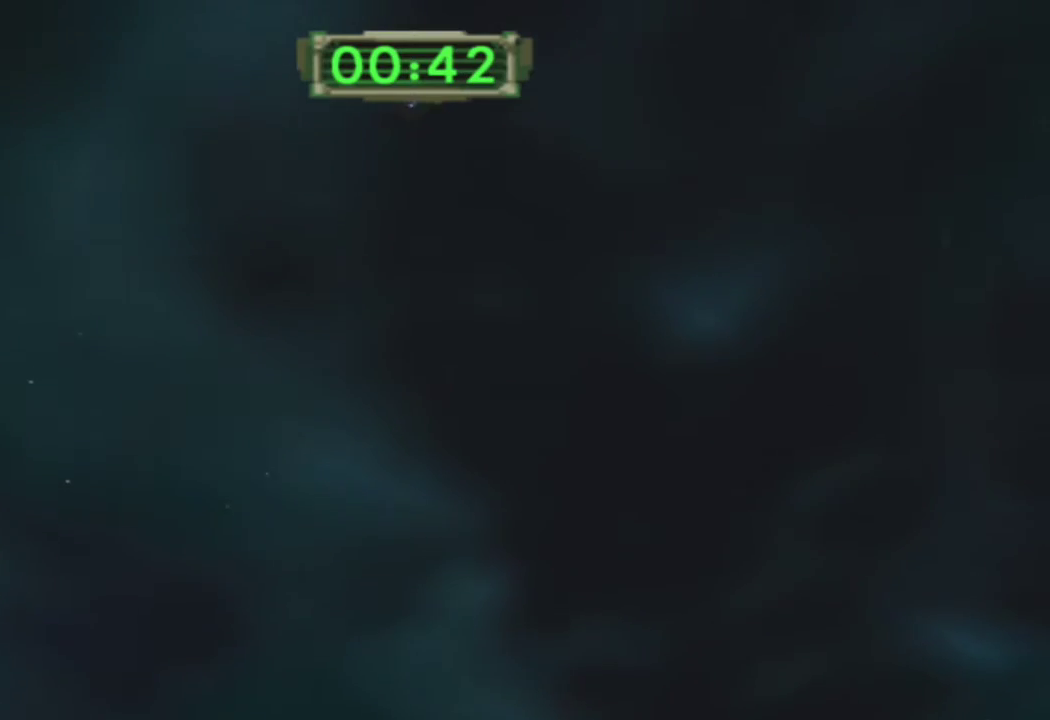
{"buttons": ["L1"], "left_stick": "up", "right_stick": "center", "events": [[67, "L1", "up"], [150, "L1", "down"], [233, "L1", "up"], [317, "L1", "down"], [417, "L1", "up"], [500, "L1", "down"]]}
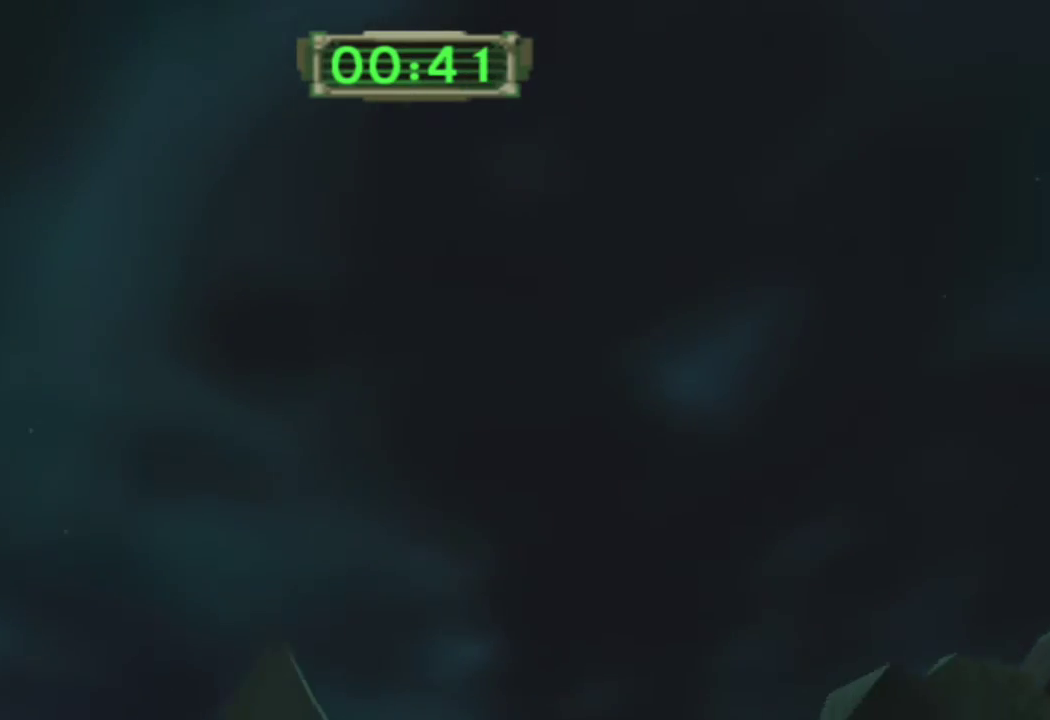
{"buttons": [], "left_stick": "up", "right_stick": "center", "events": [[83, "L1", "up"], [167, "L1", "down"], [267, "L1", "up"], [350, "L1", "down"], [450, "L1", "up"]]}
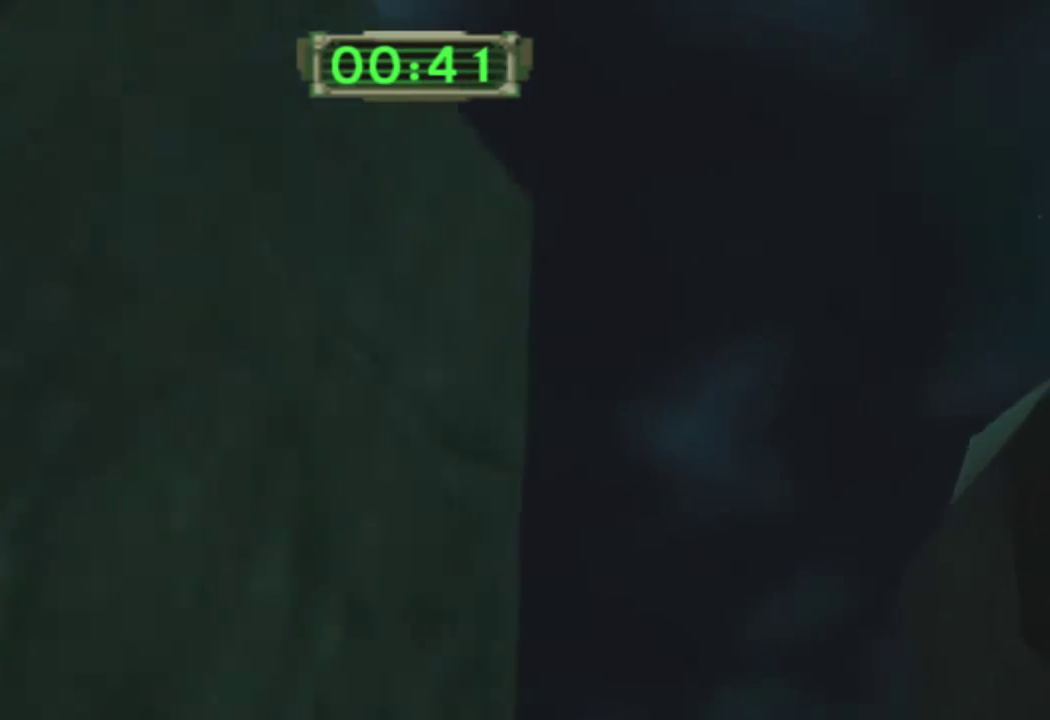
{"buttons": [], "left_stick": "up", "right_stick": "center", "events": [[33, "L1", "down"], [133, "L1", "up"], [217, "L1", "down"], [300, "L1", "up"], [400, "L1", "down"], [483, "L1", "up"]]}
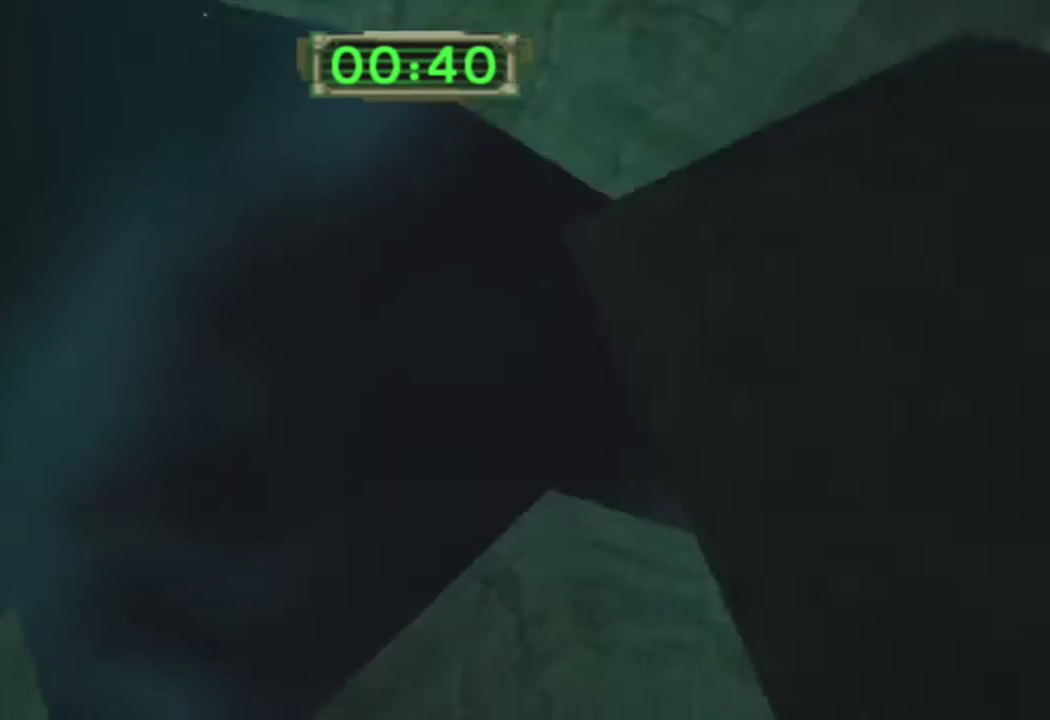
{"buttons": ["L1"], "left_stick": "up", "right_stick": "center", "events": [[83, "L1", "down"], [183, "L1", "up"], [267, "L1", "down"], [367, "L1", "up"], [450, "L1", "down"]]}
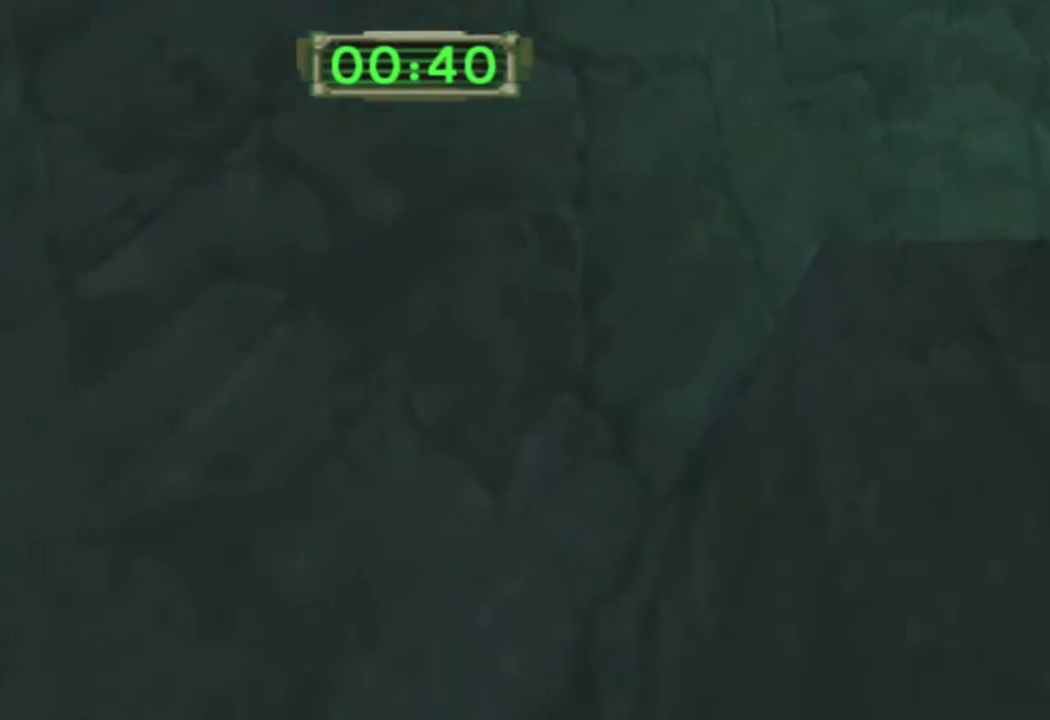
{"buttons": ["R2"], "left_stick": "up", "right_stick": "center", "events": [[50, "L1", "up"], [133, "L1", "down"], [233, "L1", "up"], [317, "L1", "down"], [417, "L1", "up"], [417, "R2", "down"]]}
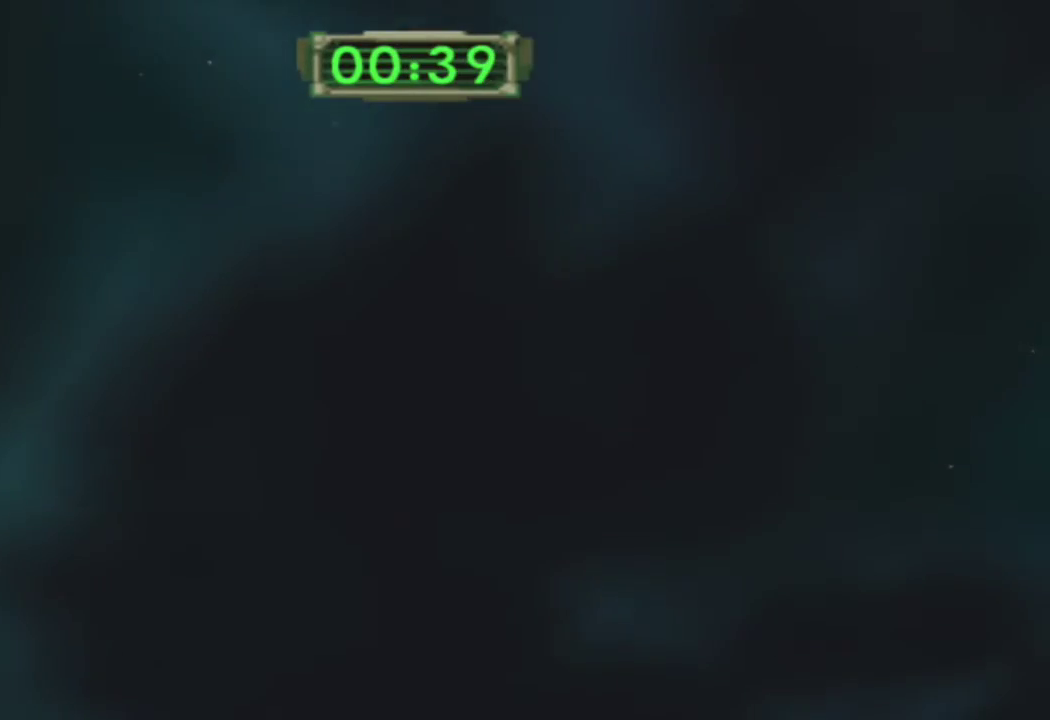
{"buttons": [], "left_stick": "up", "right_stick": "right", "events": [[83, "R2", "up"], [367, "right_stick", "right"]]}
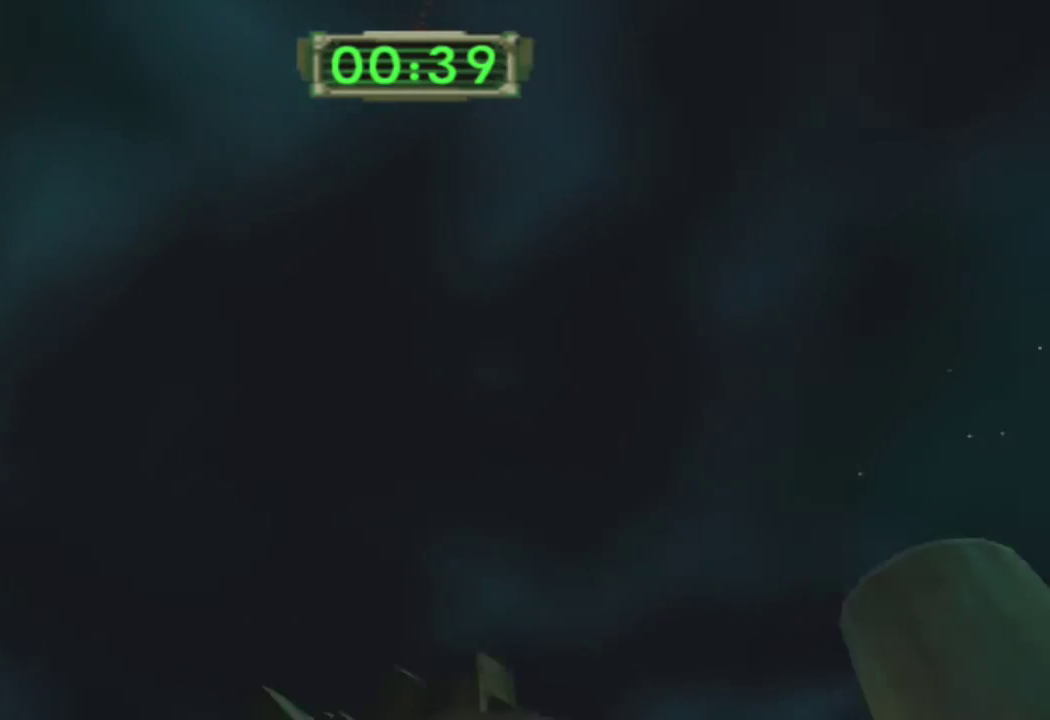
{"buttons": [], "left_stick": "right", "right_stick": "right", "events": [[233, "left_stick", "up-right"], [367, "left_stick", "right"]]}
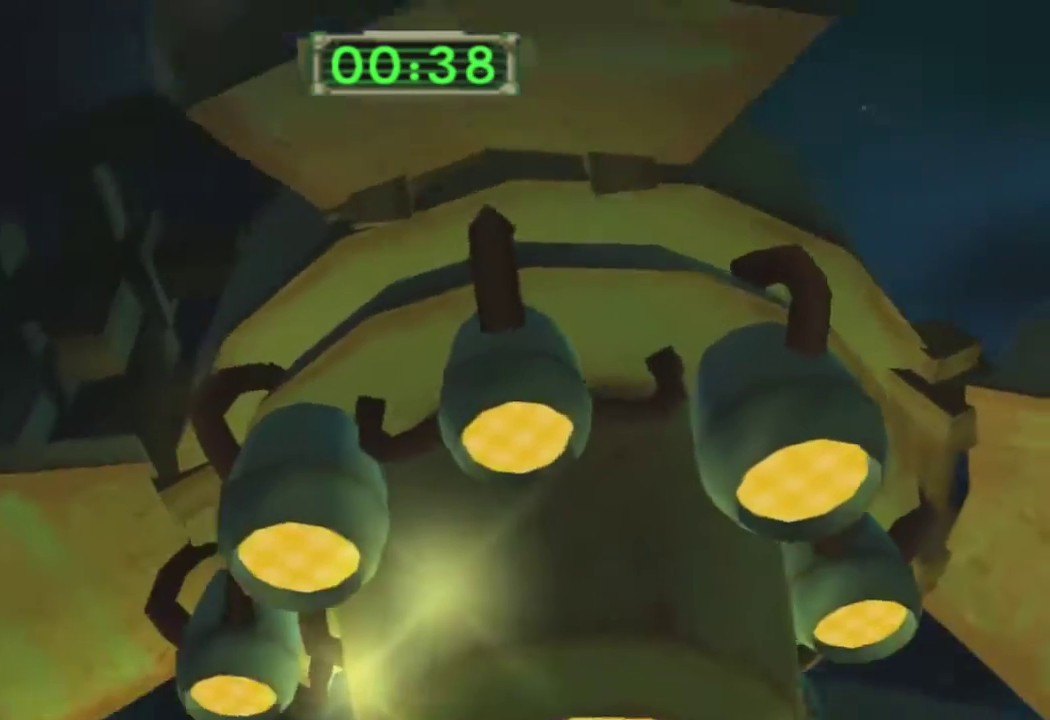
{"buttons": [], "left_stick": "up", "right_stick": "center", "events": [[50, "left_stick", "up"], [100, "right_stick", "center"]]}
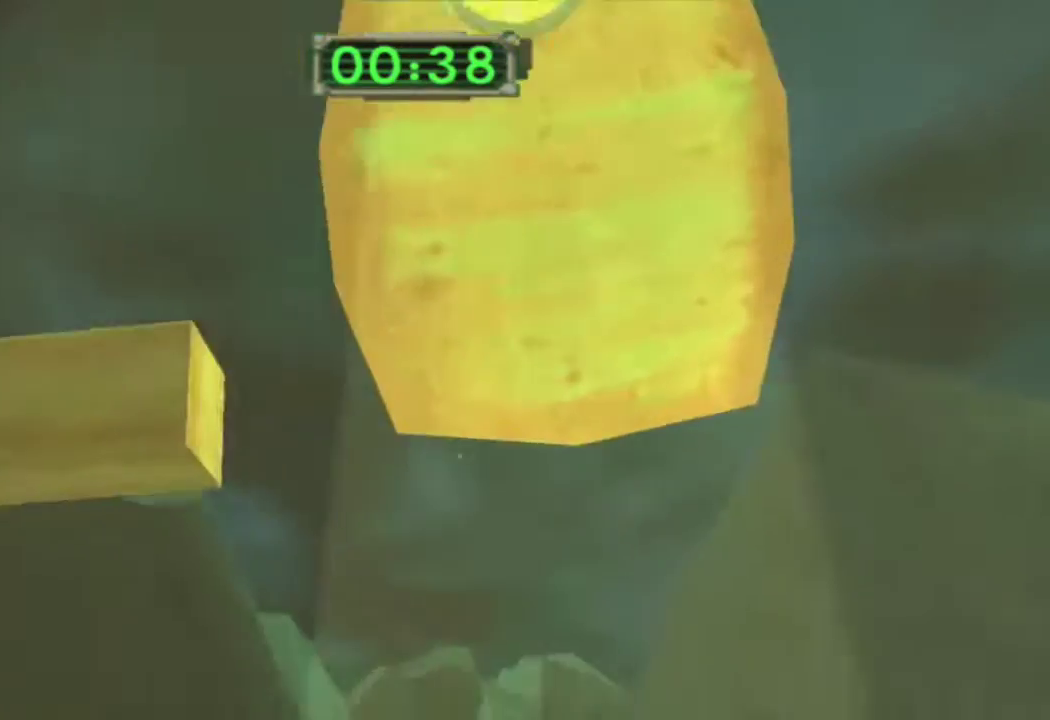
{"buttons": ["CIRCLE"], "left_stick": "up", "right_stick": "down-right", "events": [[267, "right_stick", "right"], [367, "right_stick", "down-right"], [500, "CIRCLE", "down"]]}
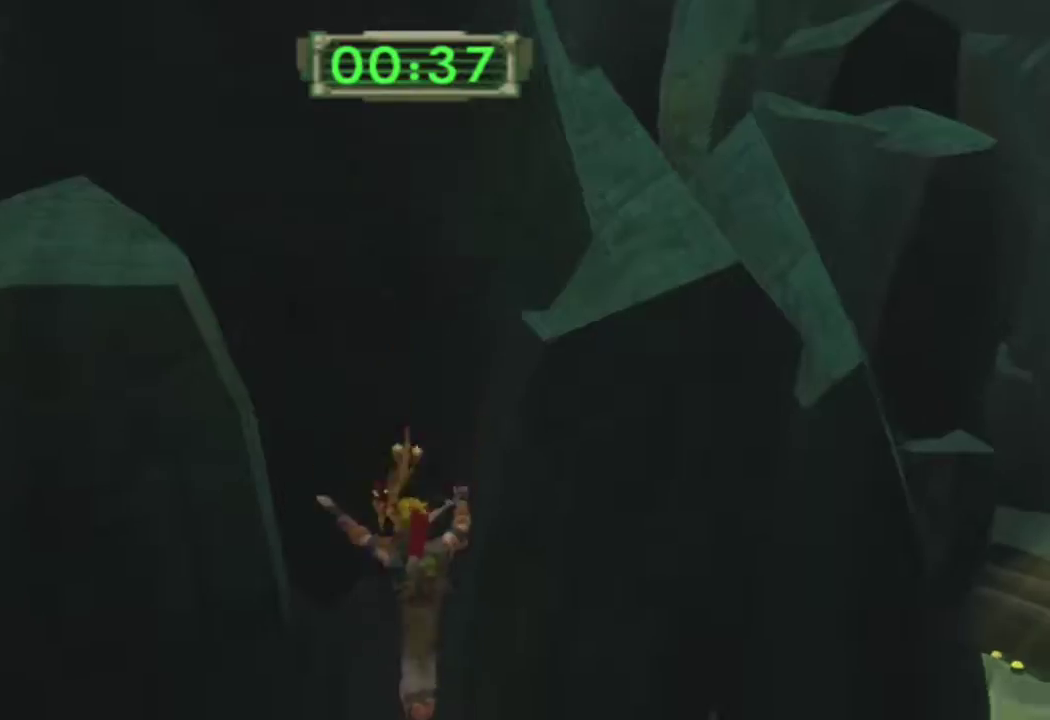
{"buttons": ["DPAD_DOWN"], "left_stick": "up-right", "right_stick": "down-right", "events": [[67, "left_stick", "up-right"], [150, "CIRCLE", "up"], [267, "DPAD_DOWN", "down"], [383, "DPAD_DOWN", "up"], [433, "DPAD_DOWN", "down"]]}
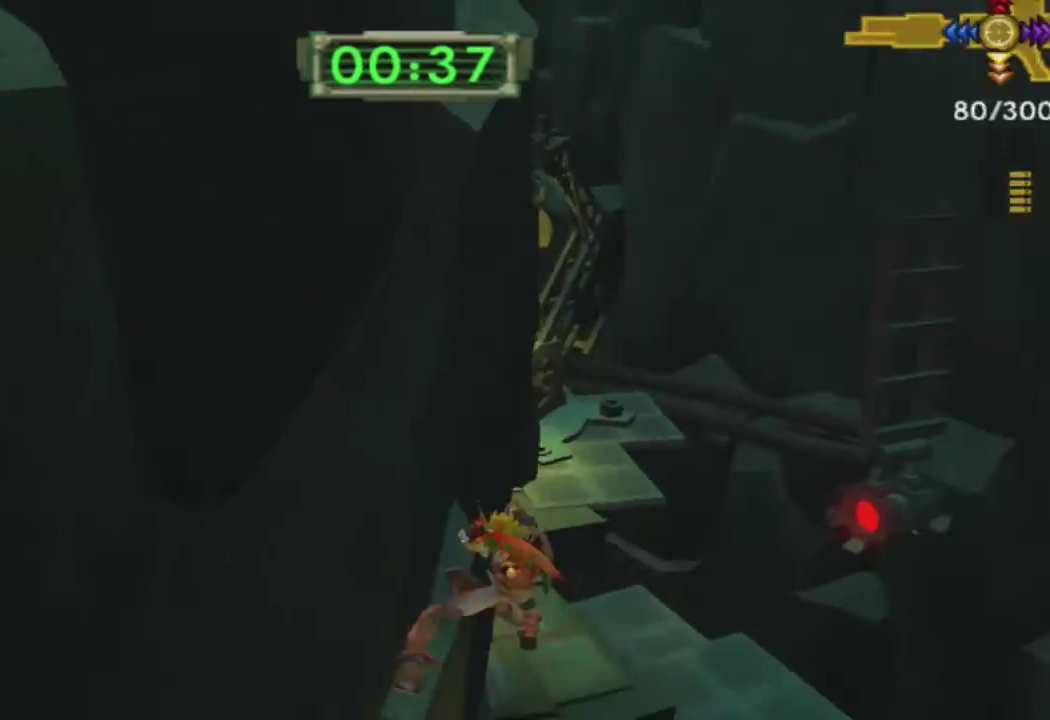
{"buttons": [], "left_stick": "up", "right_stick": "center", "events": [[33, "DPAD_DOWN", "up"], [67, "right_stick", "center"], [233, "left_stick", "up"]]}
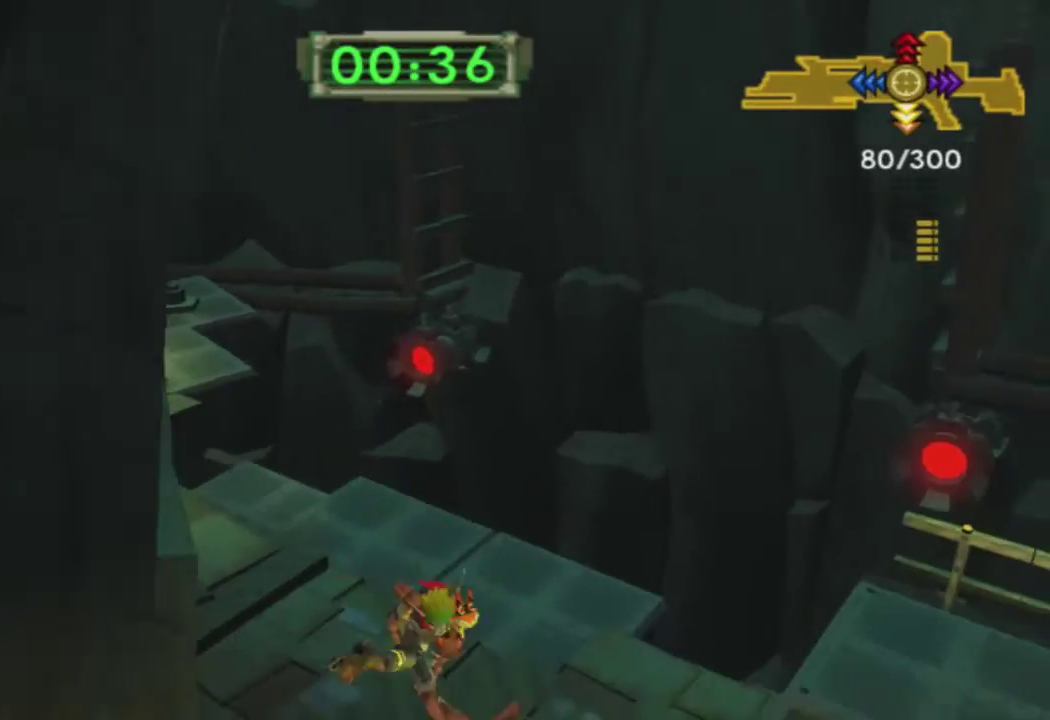
{"buttons": [], "left_stick": "up", "right_stick": "center", "events": [[350, "CROSS", "down"], [483, "CROSS", "up"]]}
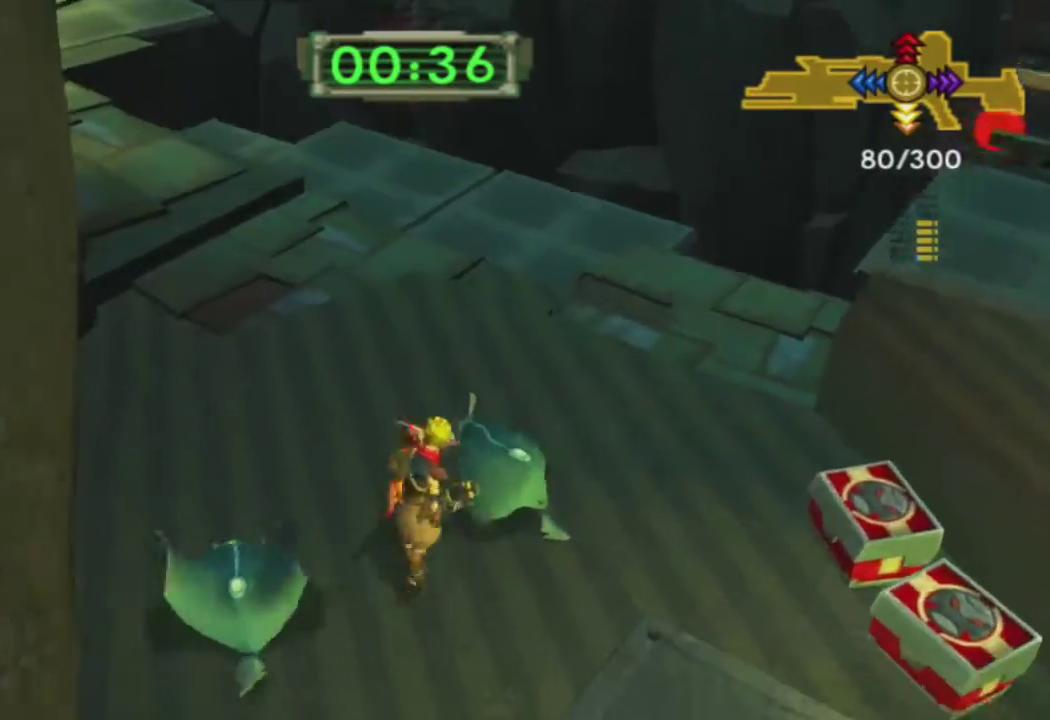
{"buttons": ["R1"], "left_stick": "up", "right_stick": "center", "events": [[117, "CIRCLE", "down"], [133, "R1", "down"], [217, "CIRCLE", "up"], [233, "R1", "up"], [317, "R1", "down"], [383, "R1", "up"], [467, "R1", "down"]]}
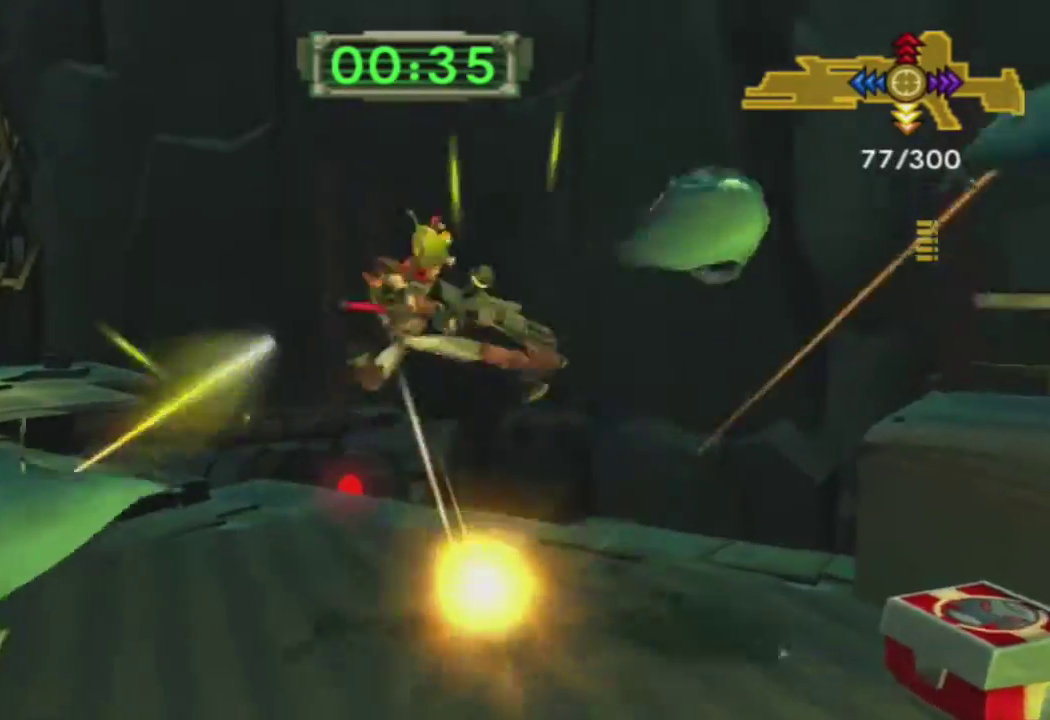
{"buttons": ["CROSS"], "left_stick": "up", "right_stick": "center", "events": [[33, "R1", "up"], [50, "right_stick", "down-right"], [133, "R1", "down"], [217, "R1", "up"], [217, "right_stick", "center"], [300, "R1", "down"], [417, "R1", "up"], [450, "CROSS", "down"]]}
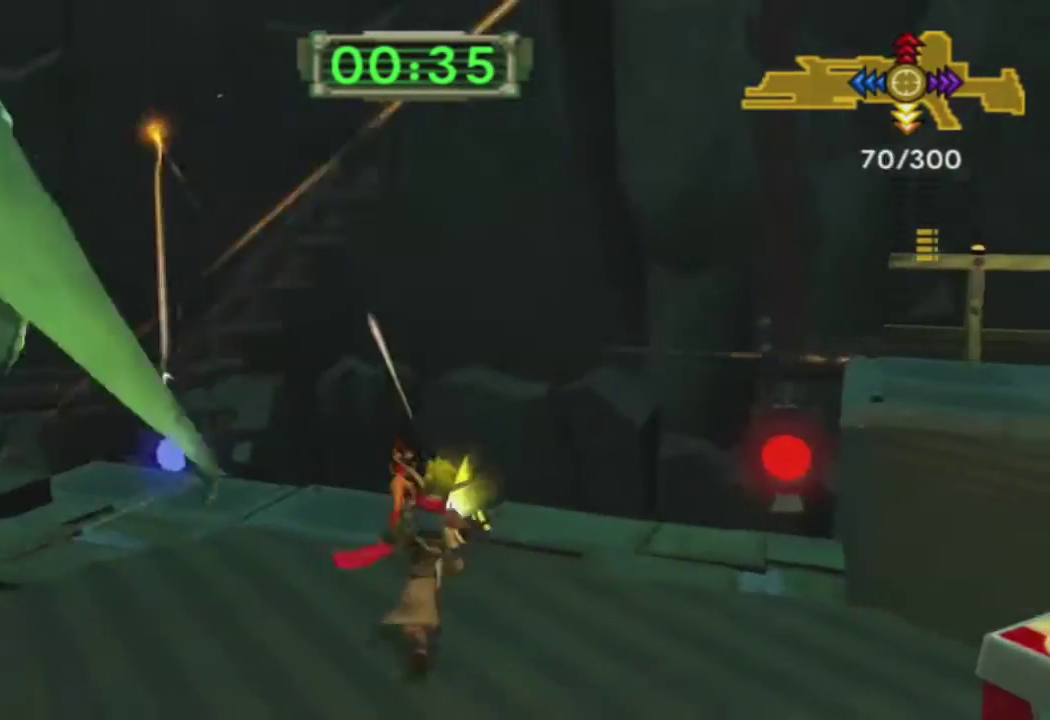
{"buttons": ["R1"], "left_stick": "up", "right_stick": "left", "events": [[50, "CROSS", "up"], [117, "CIRCLE", "down"], [150, "R1", "down"], [217, "CIRCLE", "up"], [217, "R1", "up"], [300, "R1", "down"], [383, "R1", "up"], [467, "right_stick", "left"], [500, "R1", "down"]]}
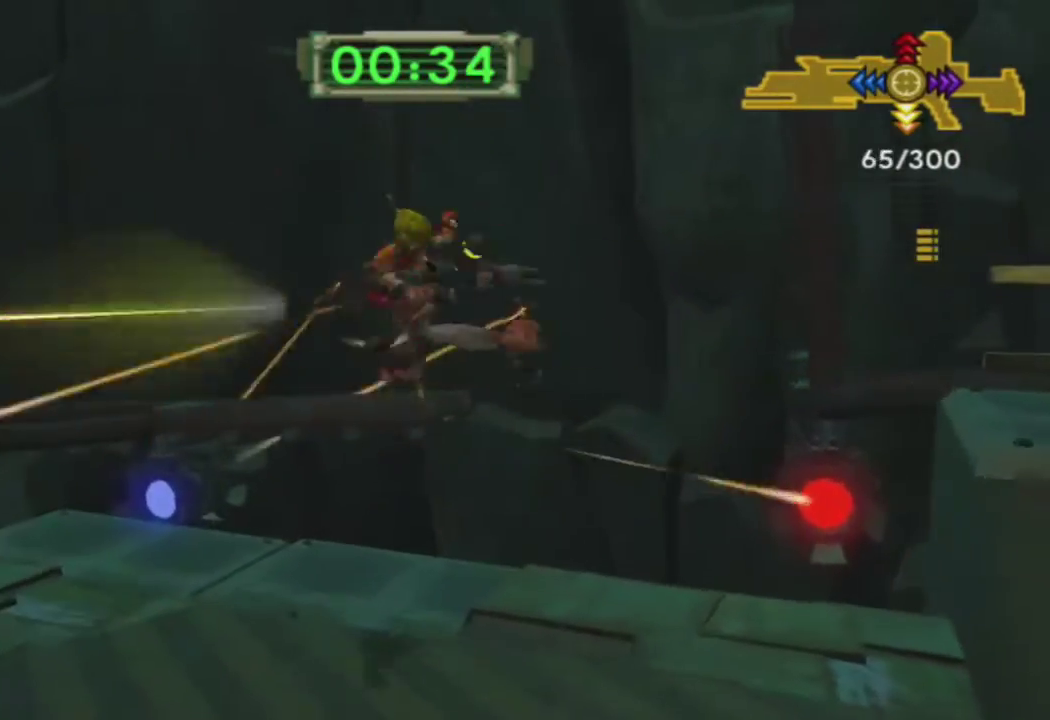
{"buttons": [], "left_stick": "up-left", "right_stick": "center", "events": [[33, "R1", "up"], [83, "right_stick", "center"], [167, "R1", "down"], [167, "left_stick", "up-left"], [217, "R1", "up"], [217, "right_stick", "left"], [300, "R1", "down"], [400, "R1", "up"], [450, "right_stick", "center"]]}
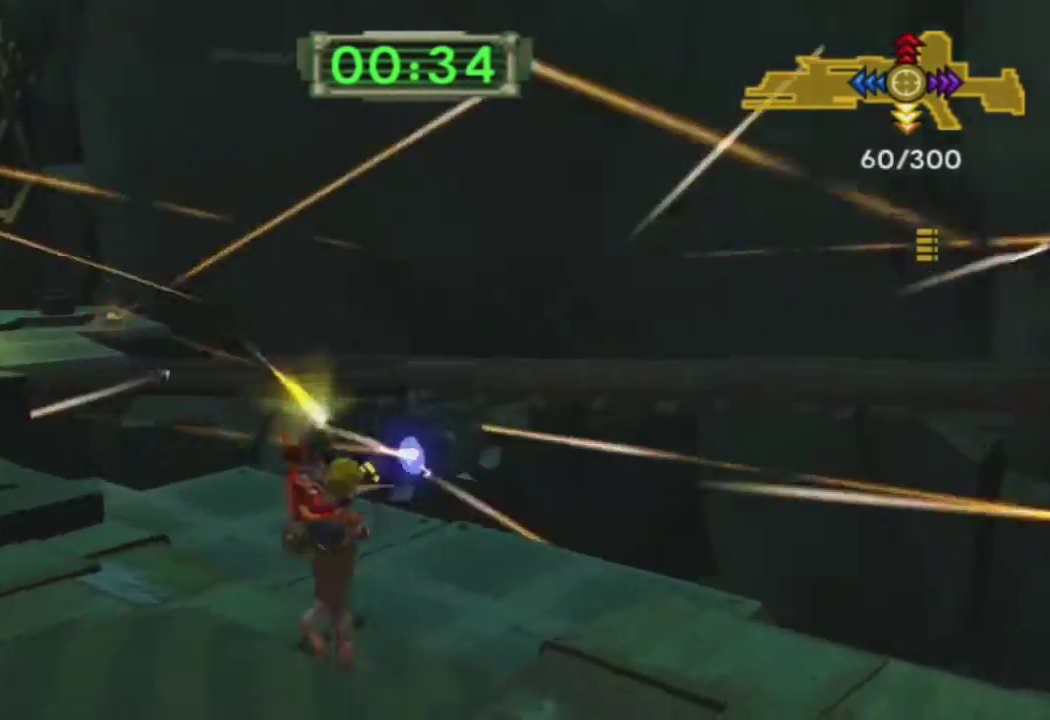
{"buttons": [], "left_stick": "up", "right_stick": "left", "events": [[50, "CROSS", "down"], [150, "CROSS", "up"], [217, "CIRCLE", "down"], [250, "R1", "down"], [317, "CIRCLE", "up"], [317, "R1", "up"], [367, "left_stick", "up"], [417, "R1", "down"], [450, "right_stick", "left"], [483, "R1", "up"]]}
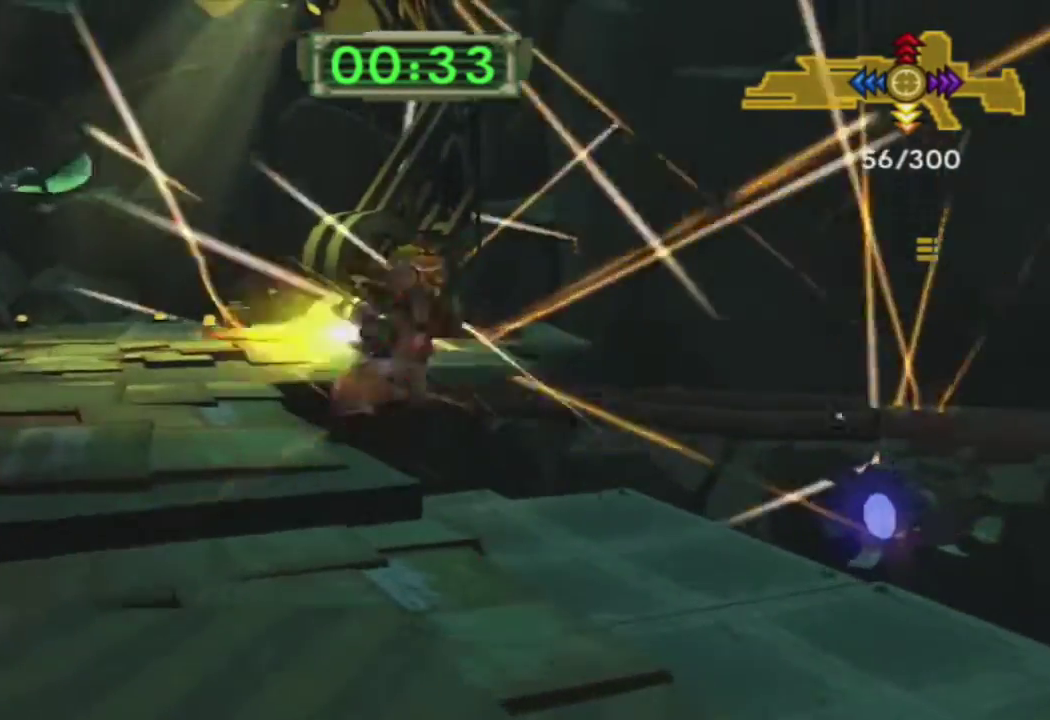
{"buttons": ["CROSS"], "left_stick": "up", "right_stick": "center", "events": [[67, "R1", "down"], [150, "R1", "up"], [150, "right_stick", "center"], [233, "R1", "down"], [317, "R1", "up"], [417, "CROSS", "down"]]}
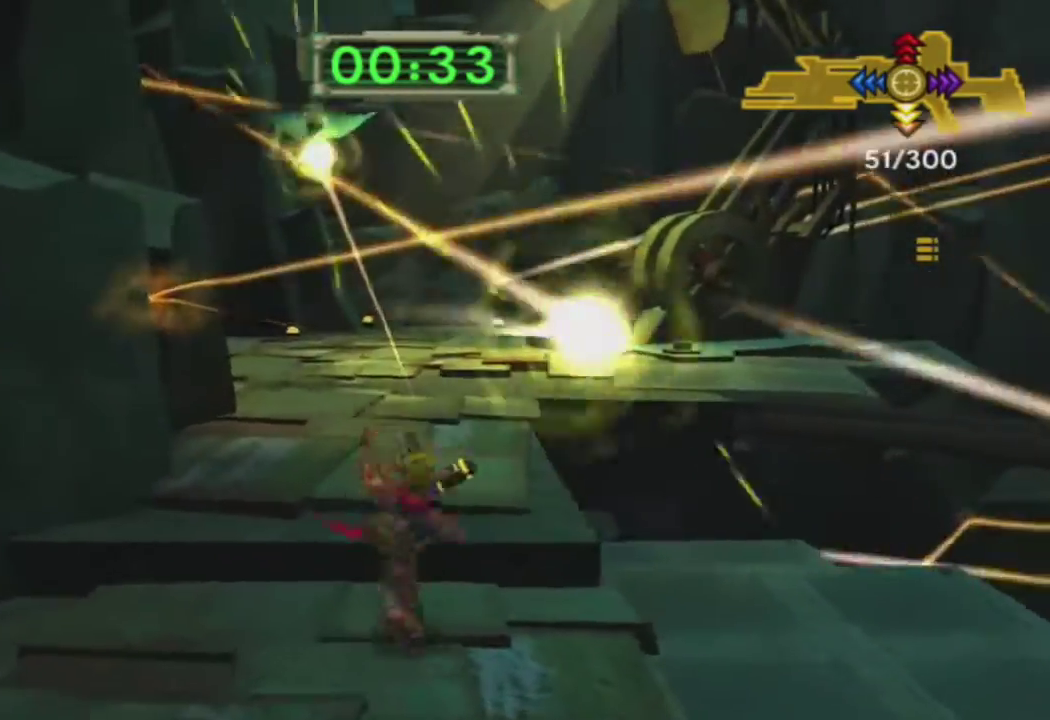
{"buttons": [], "left_stick": "up", "right_stick": "center", "events": [[17, "CROSS", "up"], [100, "CIRCLE", "down"], [117, "R1", "down"], [200, "CIRCLE", "up"], [200, "R1", "up"], [283, "R1", "down"], [350, "R1", "up"], [450, "R1", "down"], [500, "R1", "up"]]}